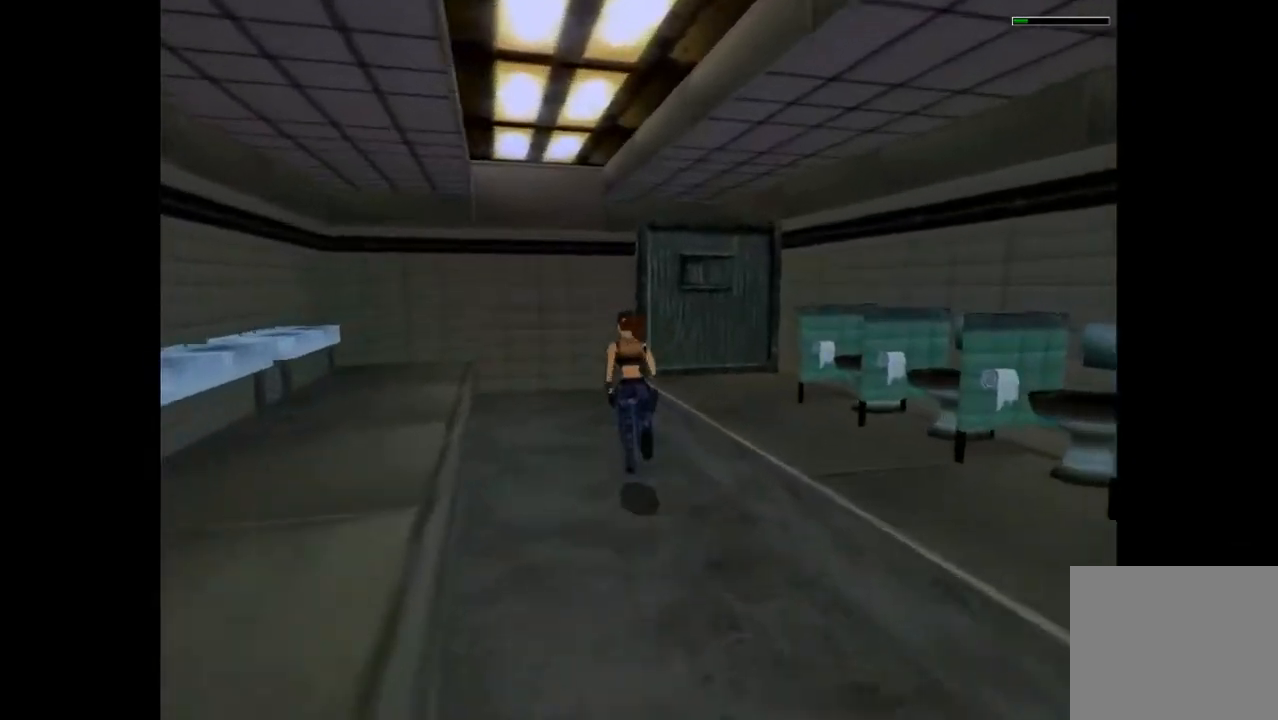
Gameplay with a controller (PlayStation layout); each line is a JSON object with the inputs held at the frame after it. "events" lists button and stick changes between this image and that frame as [ms after this image, input, new state], when the widget could be followed in between. Not read: left_stick right_stick.
{"buttons": ["DPAD_UP", "DPAD_RIGHT"], "events": [[67, "DPAD_LEFT", "up"], [133, "R2", "up"], [367, "DPAD_RIGHT", "down"]]}
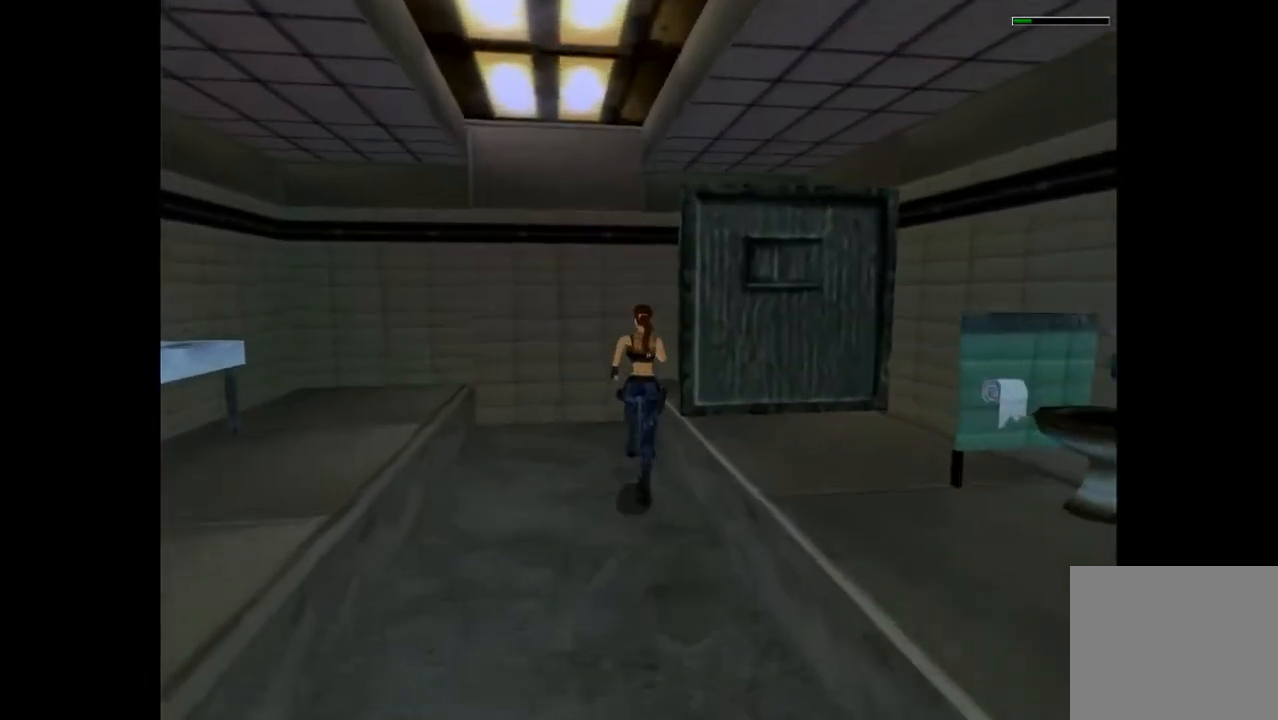
{"buttons": ["DPAD_UP", "DPAD_RIGHT"], "events": []}
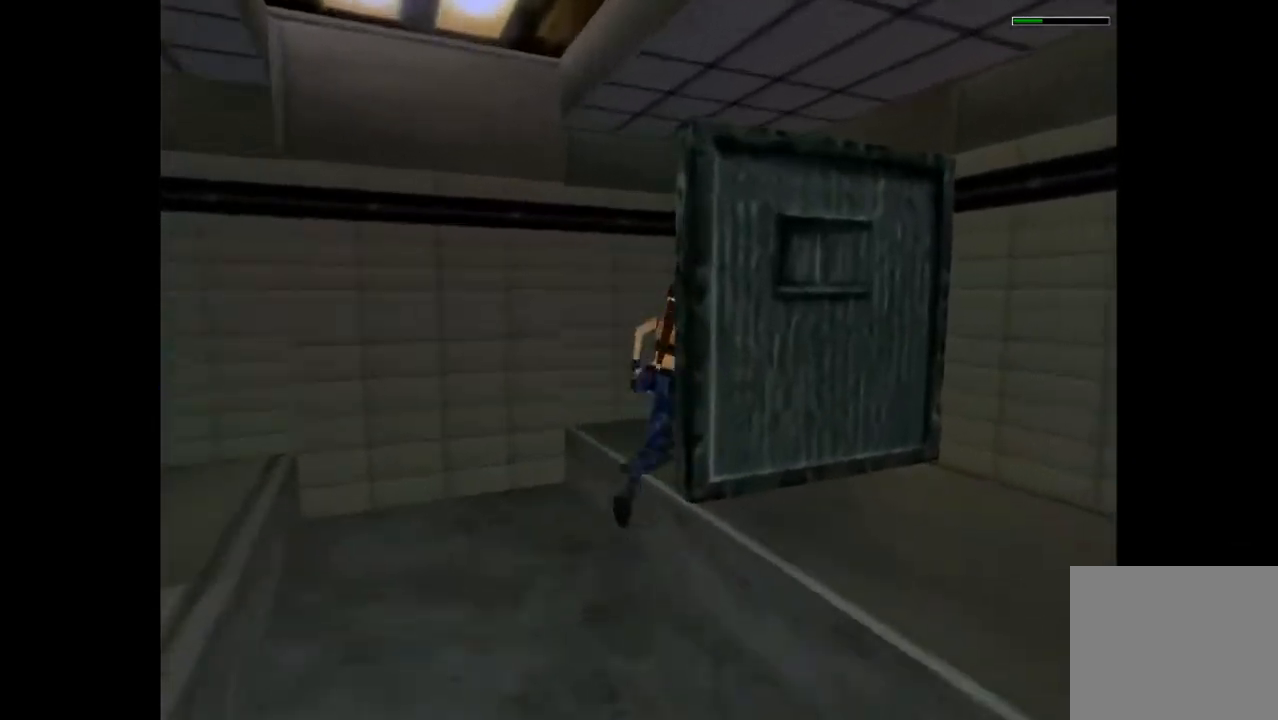
{"buttons": ["SQUARE", "DPAD_UP"], "events": [[67, "DPAD_RIGHT", "up"], [300, "DPAD_RIGHT", "down"], [367, "SQUARE", "down"], [467, "DPAD_RIGHT", "up"]]}
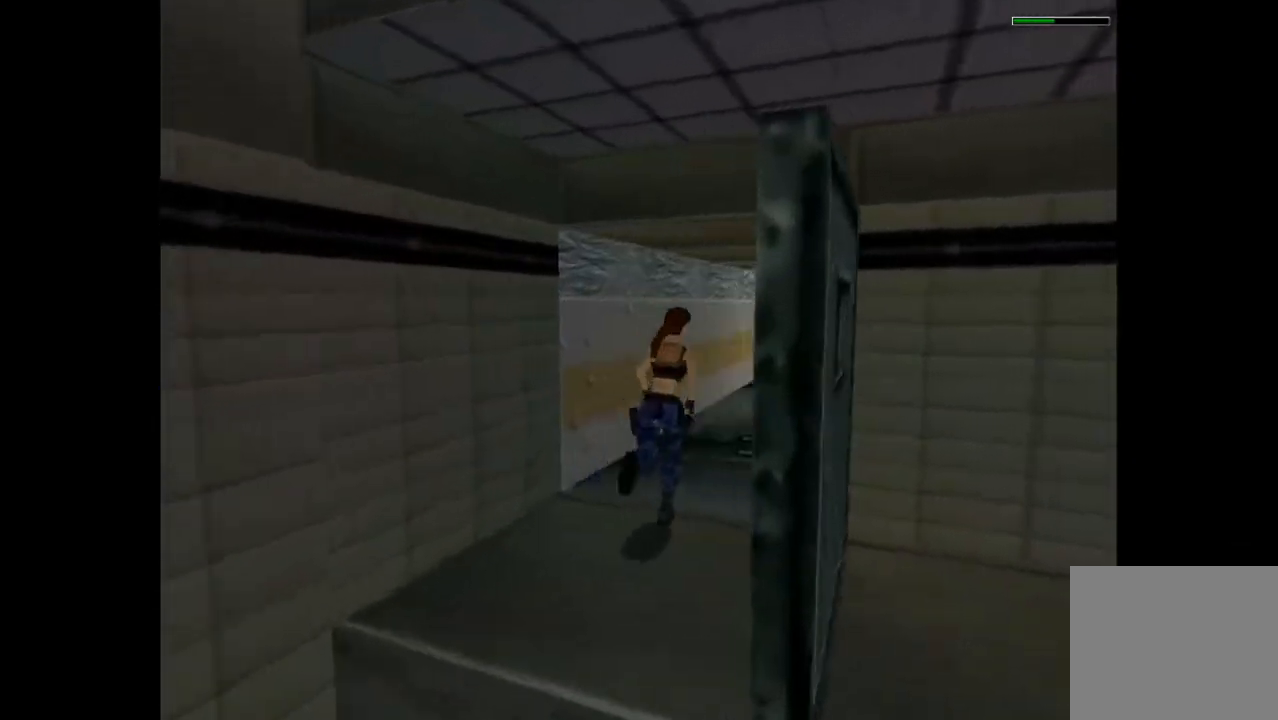
{"buttons": ["DPAD_UP", "DPAD_RIGHT"], "events": [[200, "SQUARE", "up"], [300, "DPAD_RIGHT", "down"]]}
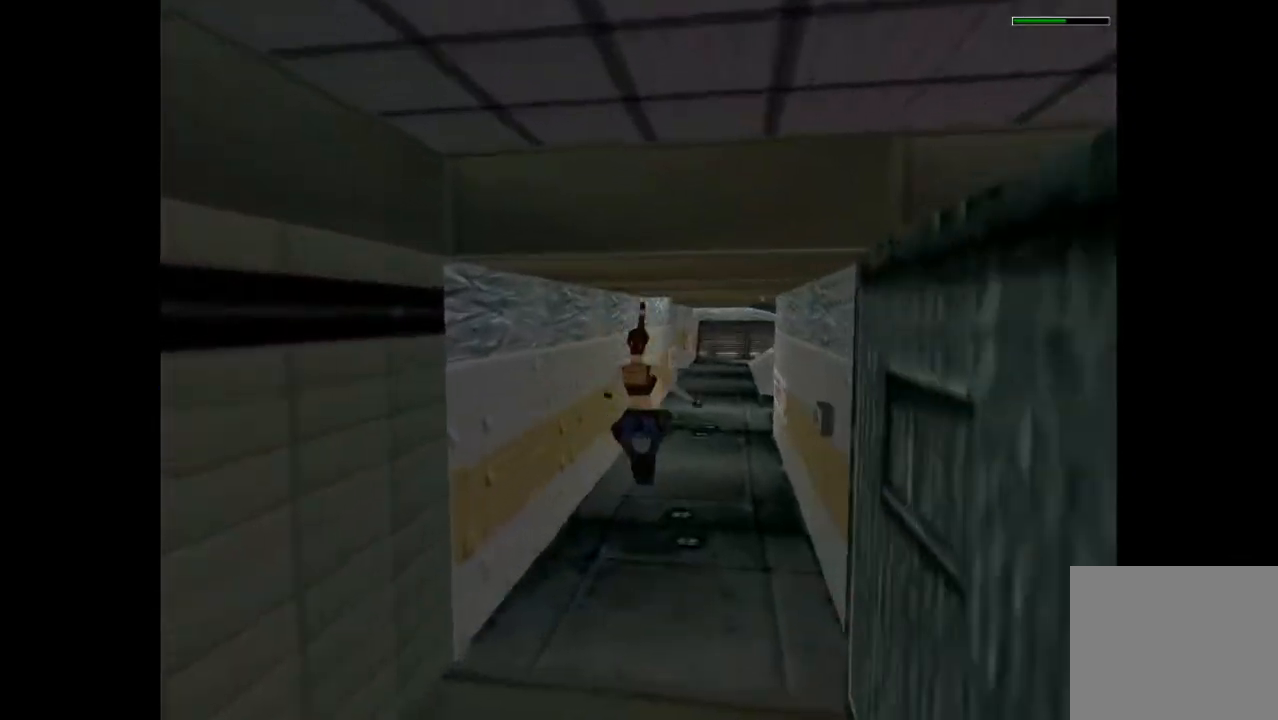
{"buttons": ["SQUARE", "DPAD_UP", "DPAD_RIGHT"], "events": [[133, "SQUARE", "down"], [200, "DPAD_RIGHT", "up"], [500, "DPAD_RIGHT", "down"]]}
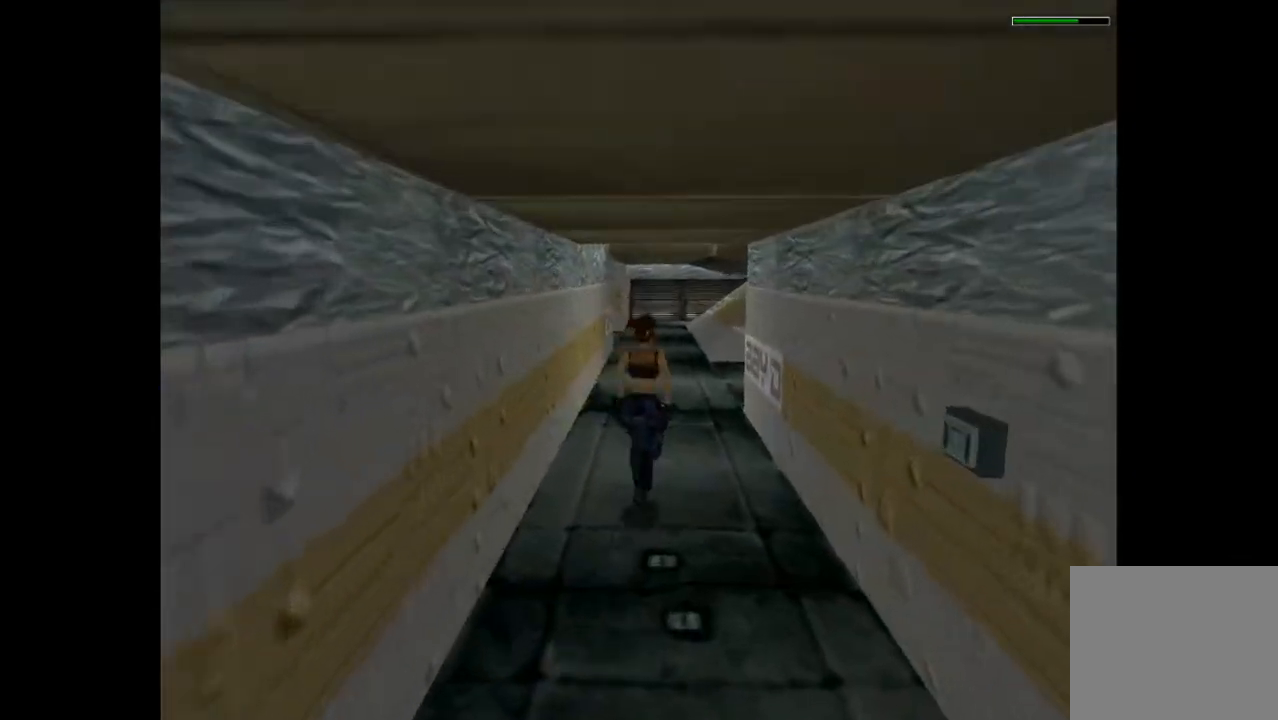
{"buttons": ["DPAD_UP", "DPAD_RIGHT"], "events": [[167, "DPAD_RIGHT", "up"], [167, "SQUARE", "up"], [267, "DPAD_RIGHT", "down"]]}
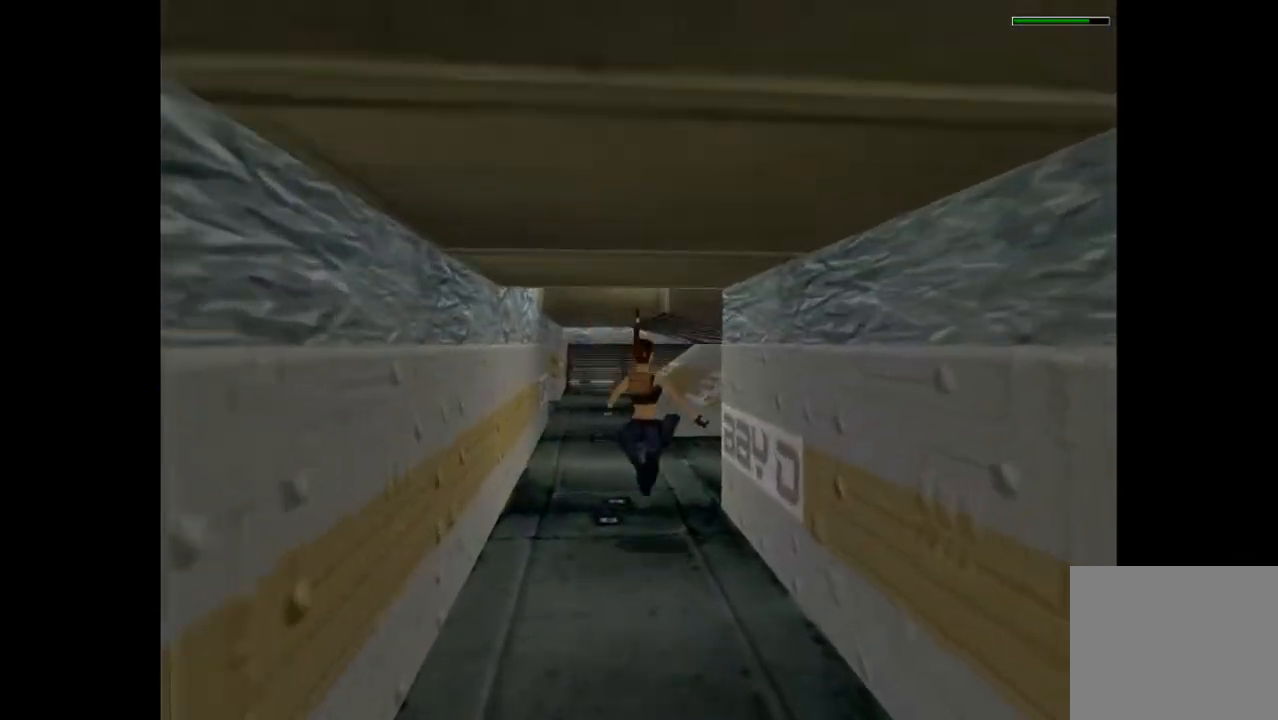
{"buttons": ["DPAD_UP", "DPAD_RIGHT"], "events": []}
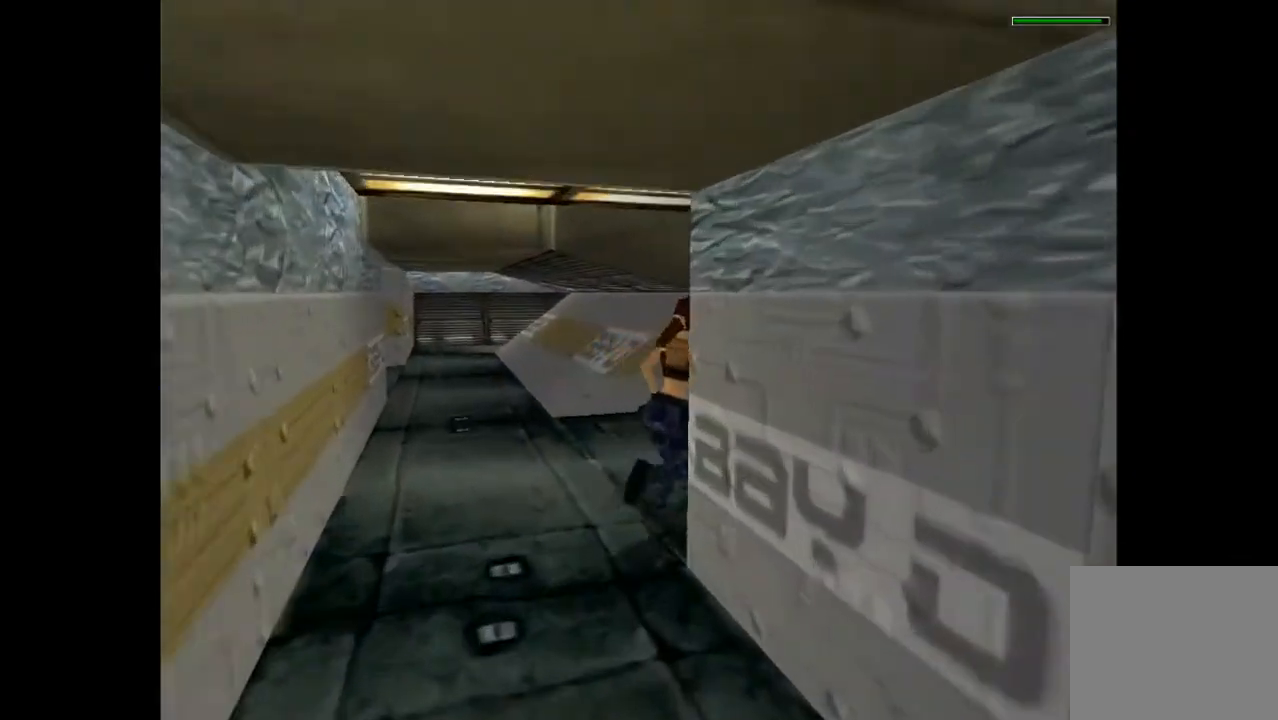
{"buttons": ["R2", "DPAD_UP"], "events": [[67, "DPAD_RIGHT", "up"], [67, "R2", "down"]]}
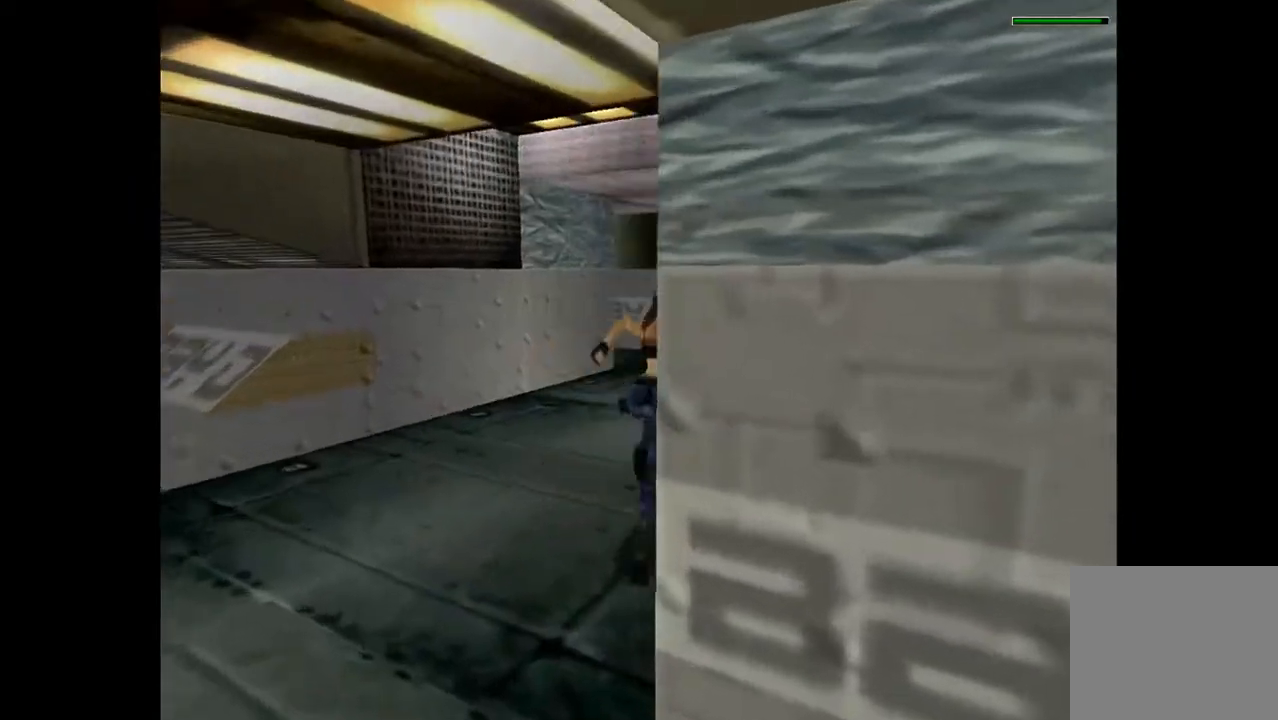
{"buttons": ["R2", "DPAD_UP"], "events": [[67, "R2", "up"], [267, "R2", "down"]]}
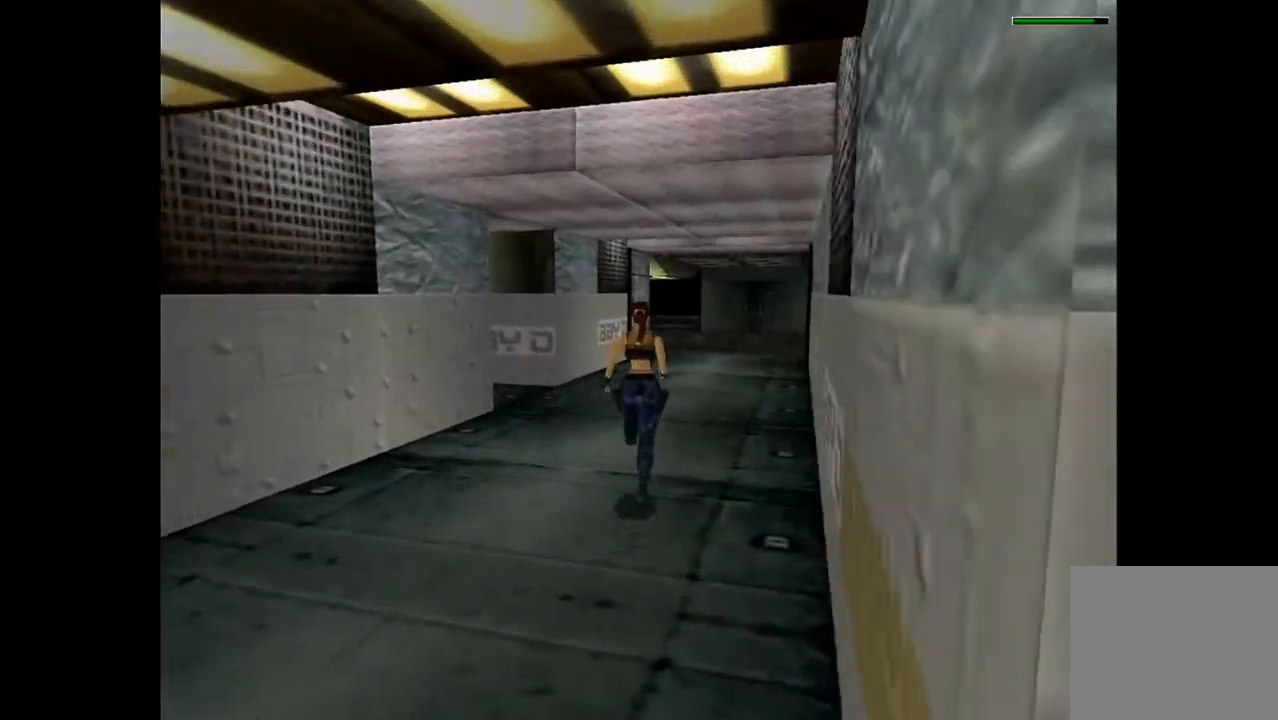
{"buttons": ["R2", "DPAD_UP"], "events": [[133, "DPAD_RIGHT", "down"], [300, "DPAD_RIGHT", "up"]]}
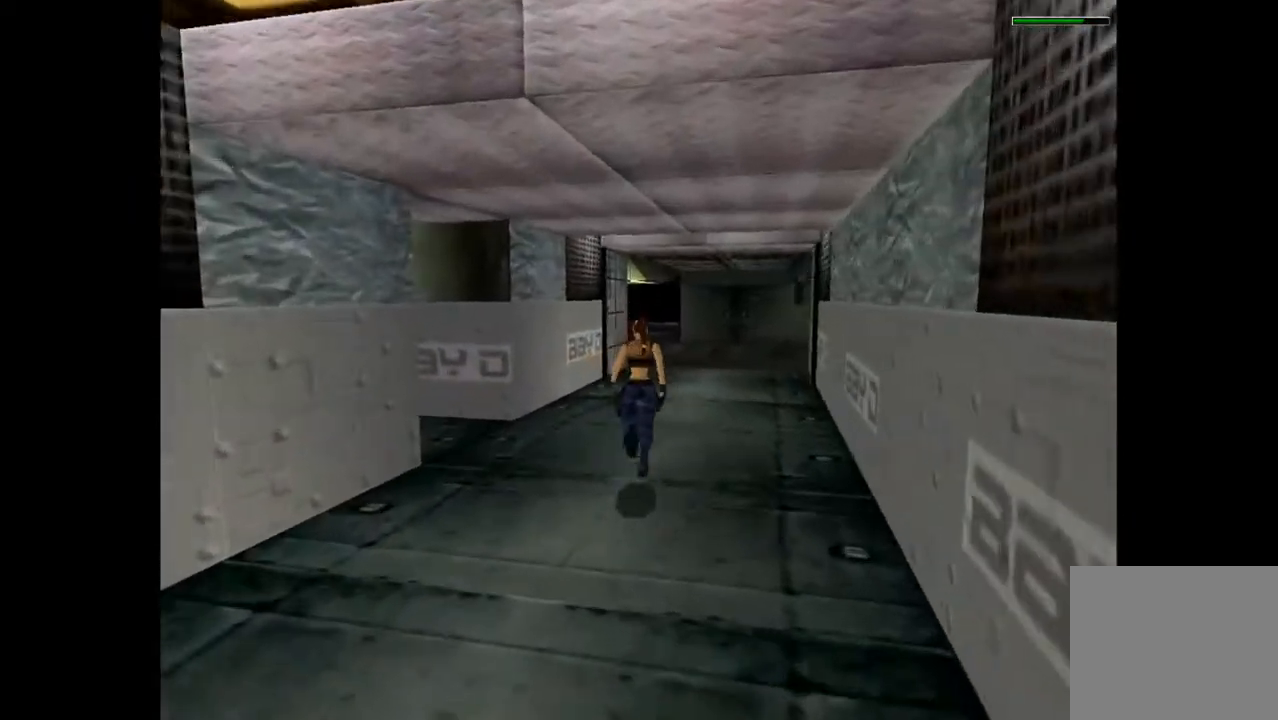
{"buttons": ["R2", "DPAD_UP"], "events": []}
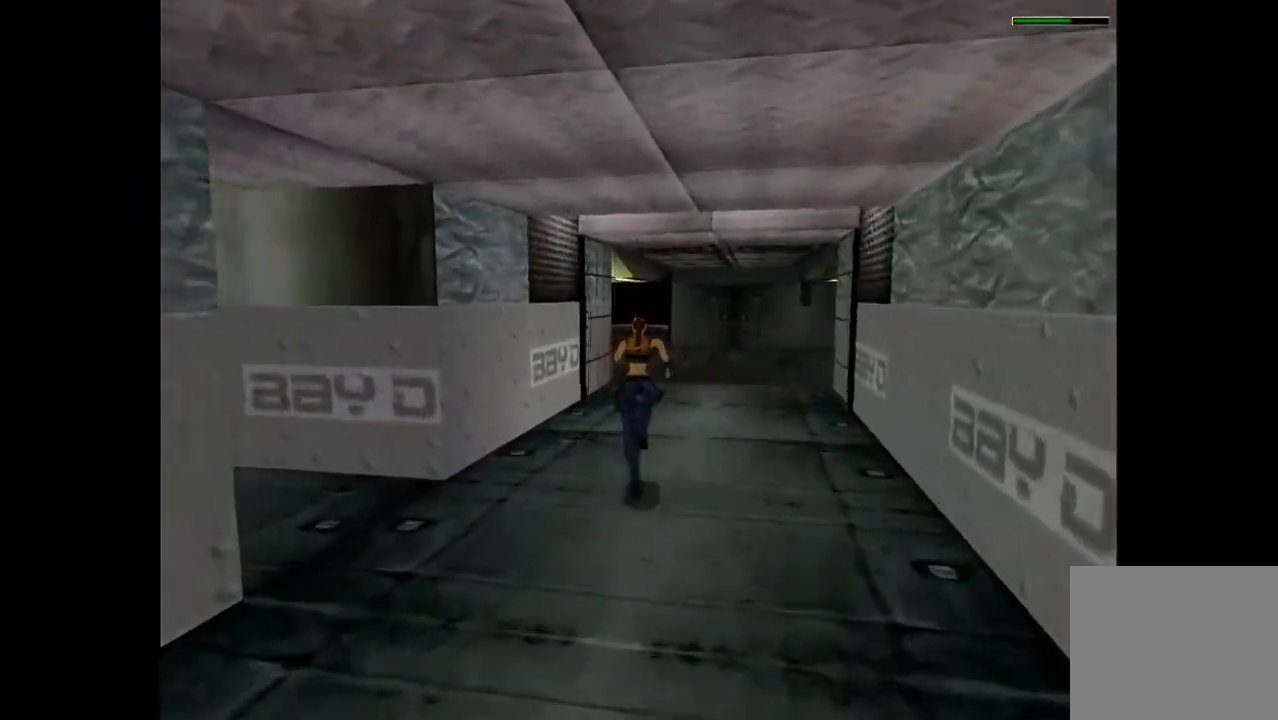
{"buttons": ["R2", "DPAD_UP"], "events": []}
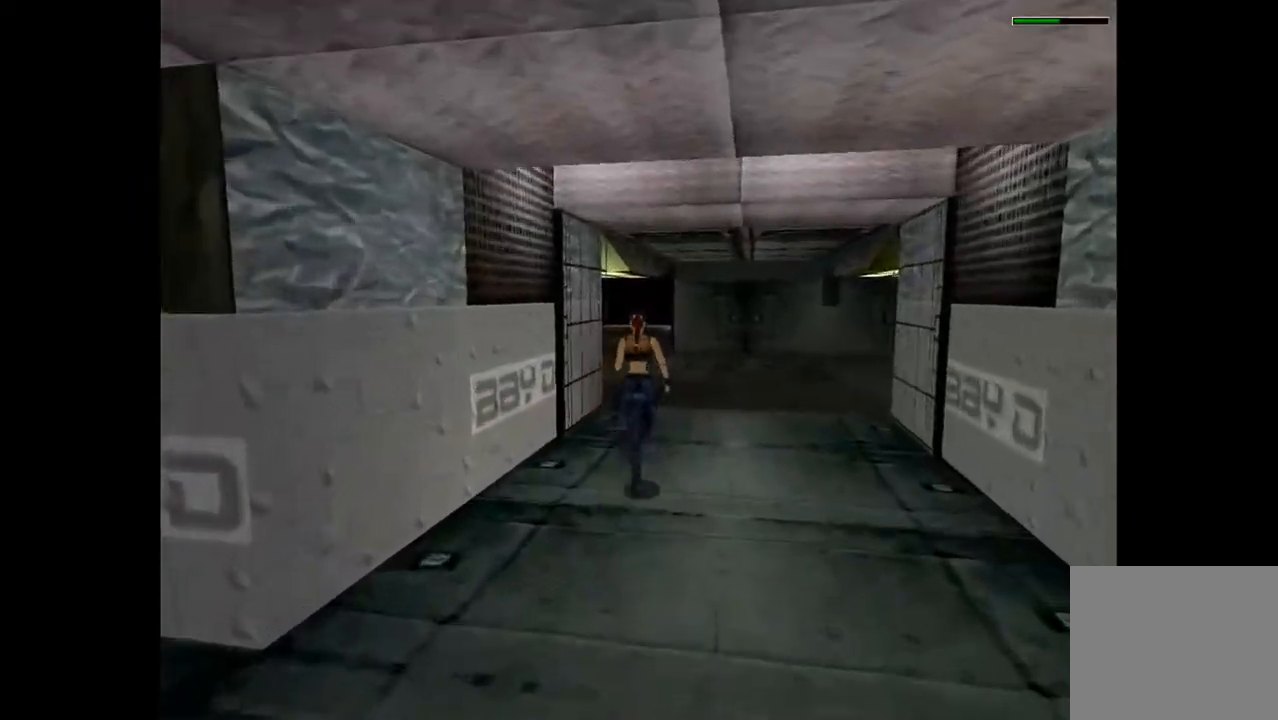
{"buttons": ["R2", "DPAD_UP"], "events": [[33, "DPAD_LEFT", "down"], [167, "DPAD_LEFT", "up"]]}
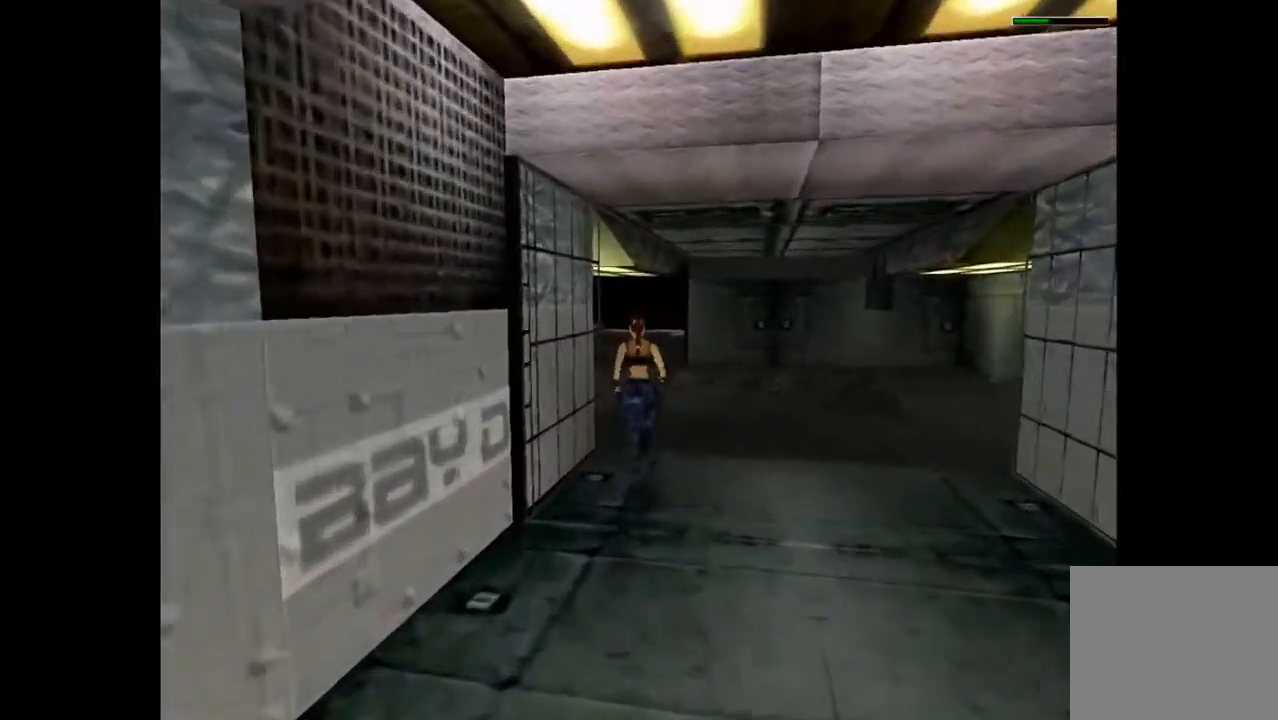
{"buttons": ["R2", "DPAD_UP"], "events": [[267, "DPAD_LEFT", "down"], [467, "DPAD_LEFT", "up"]]}
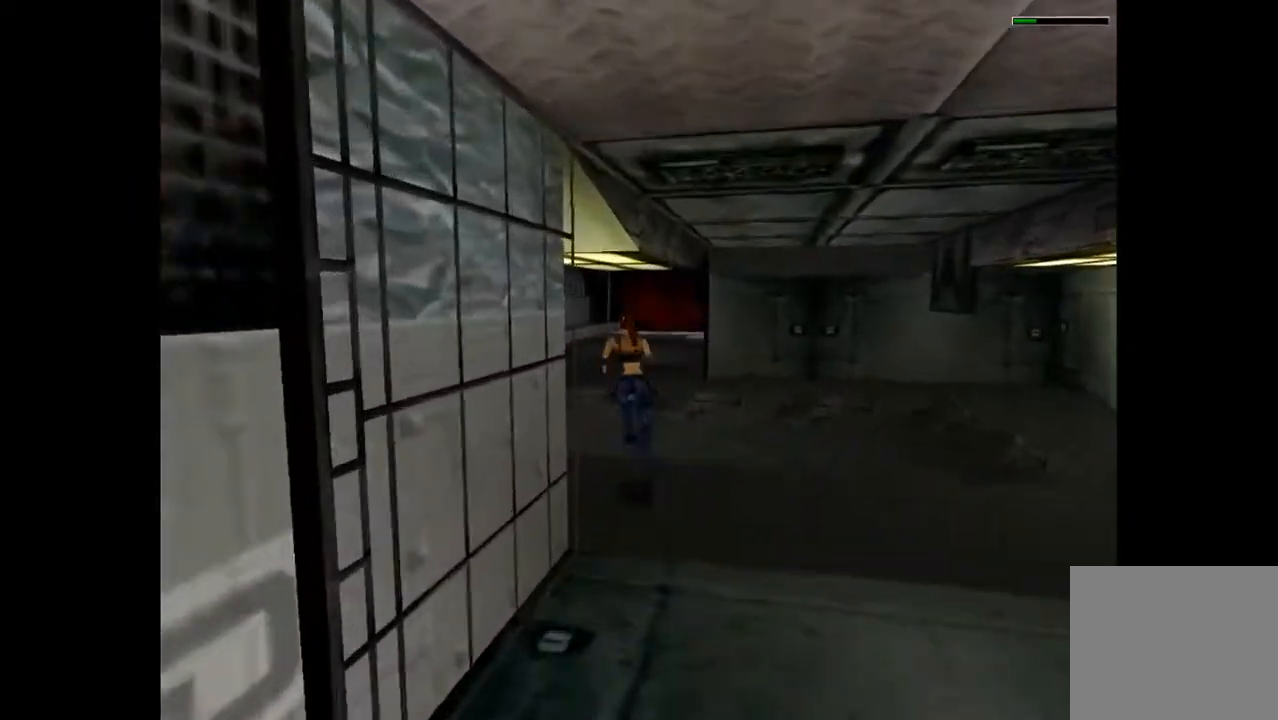
{"buttons": ["R2", "DPAD_UP"], "events": []}
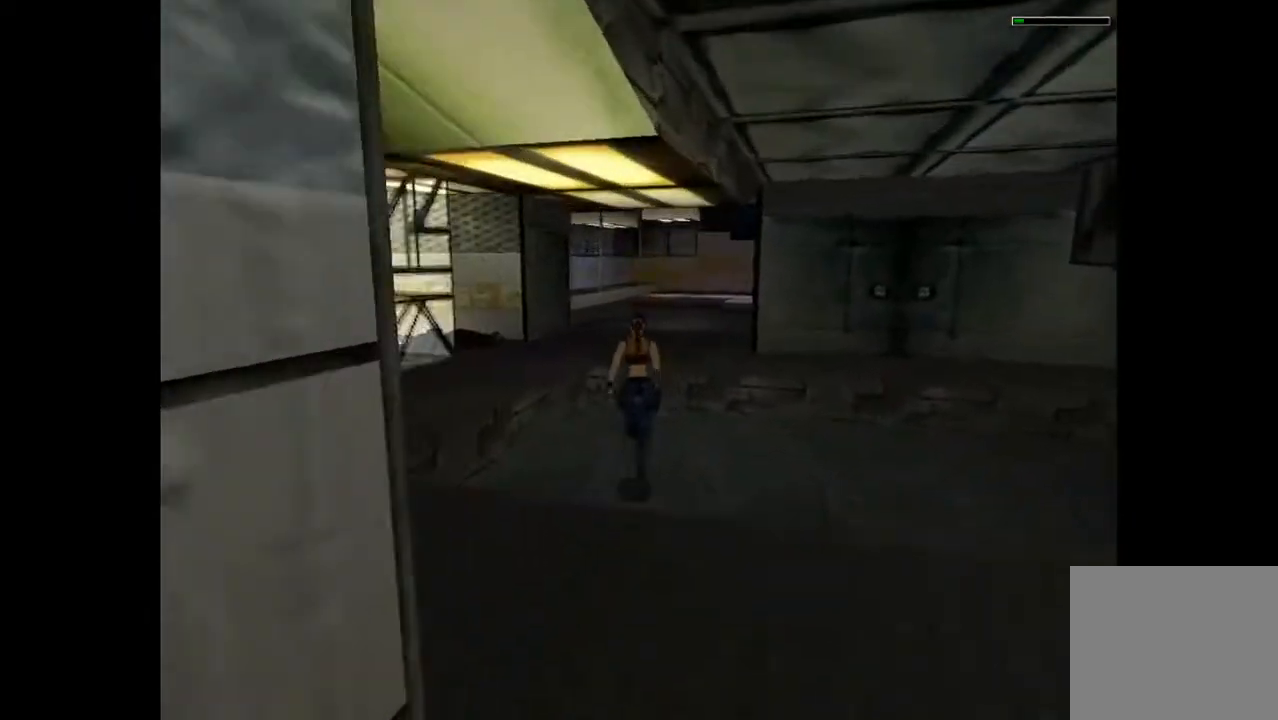
{"buttons": ["SQUARE", "R2", "DPAD_UP"], "events": [[33, "SQUARE", "down"]]}
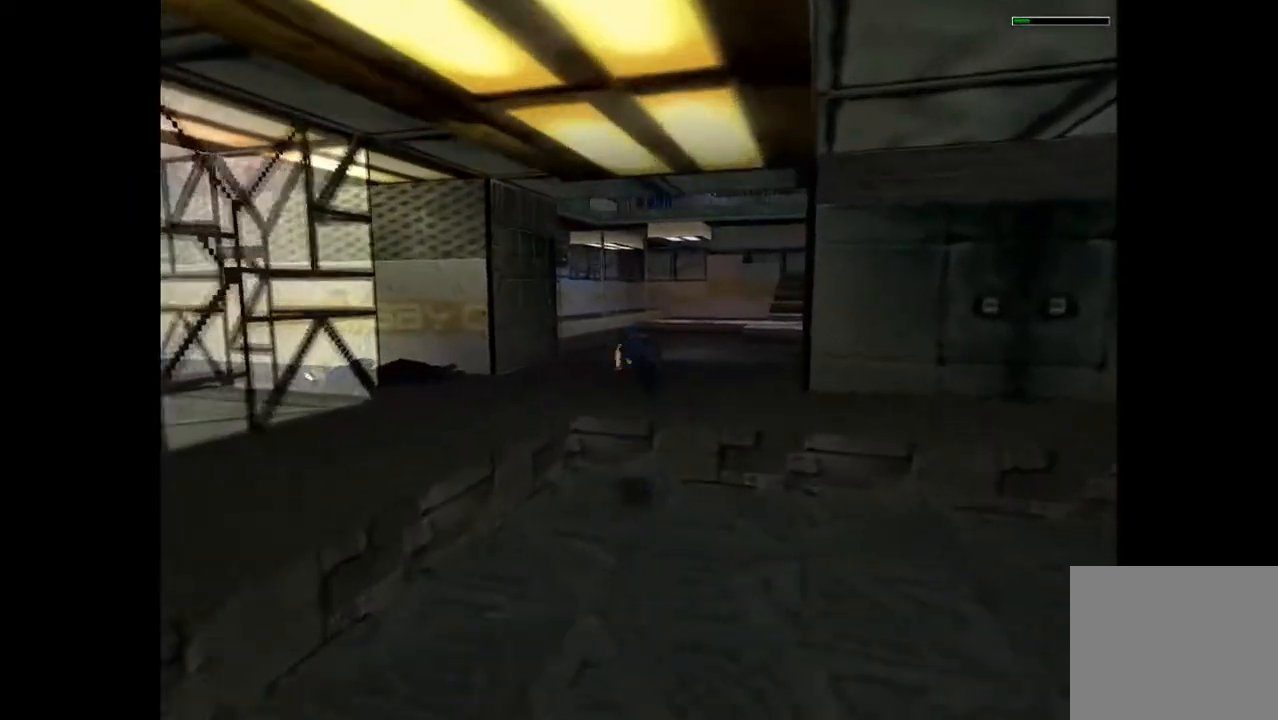
{"buttons": ["SQUARE", "DPAD_UP"], "events": [[167, "SQUARE", "up"], [200, "R2", "up"], [467, "SQUARE", "down"]]}
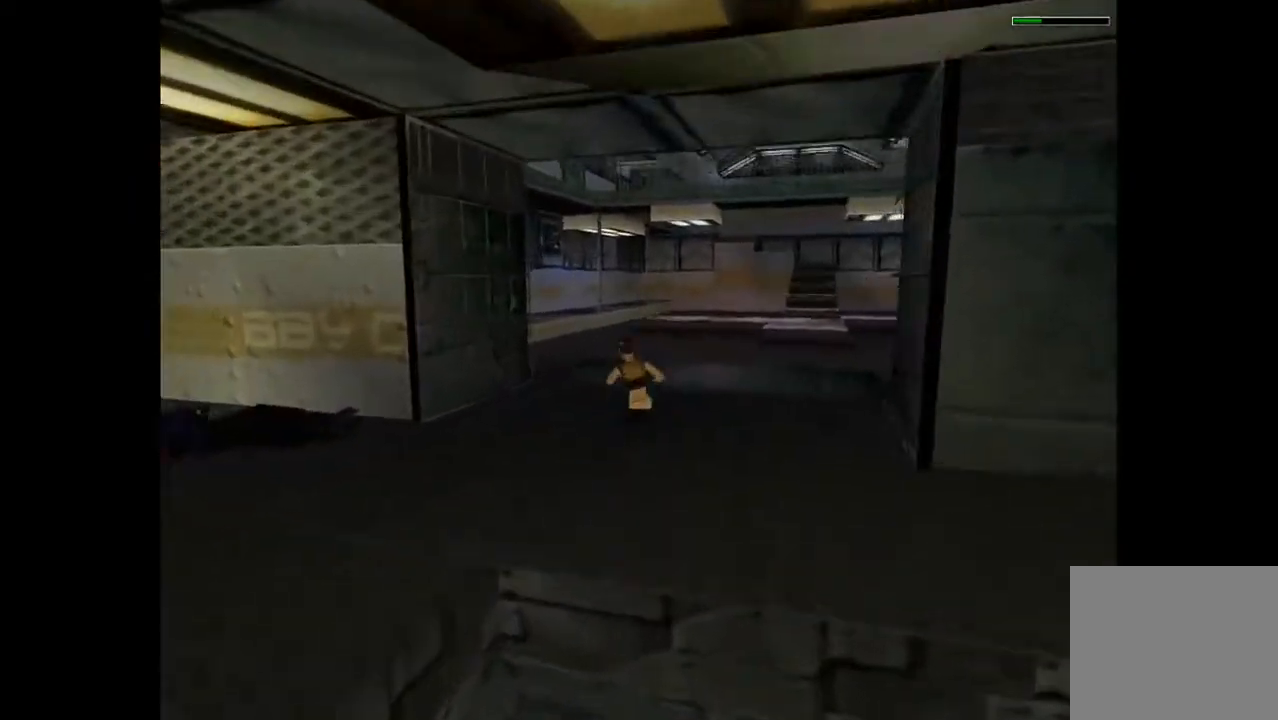
{"buttons": ["SQUARE", "DPAD_UP"], "events": []}
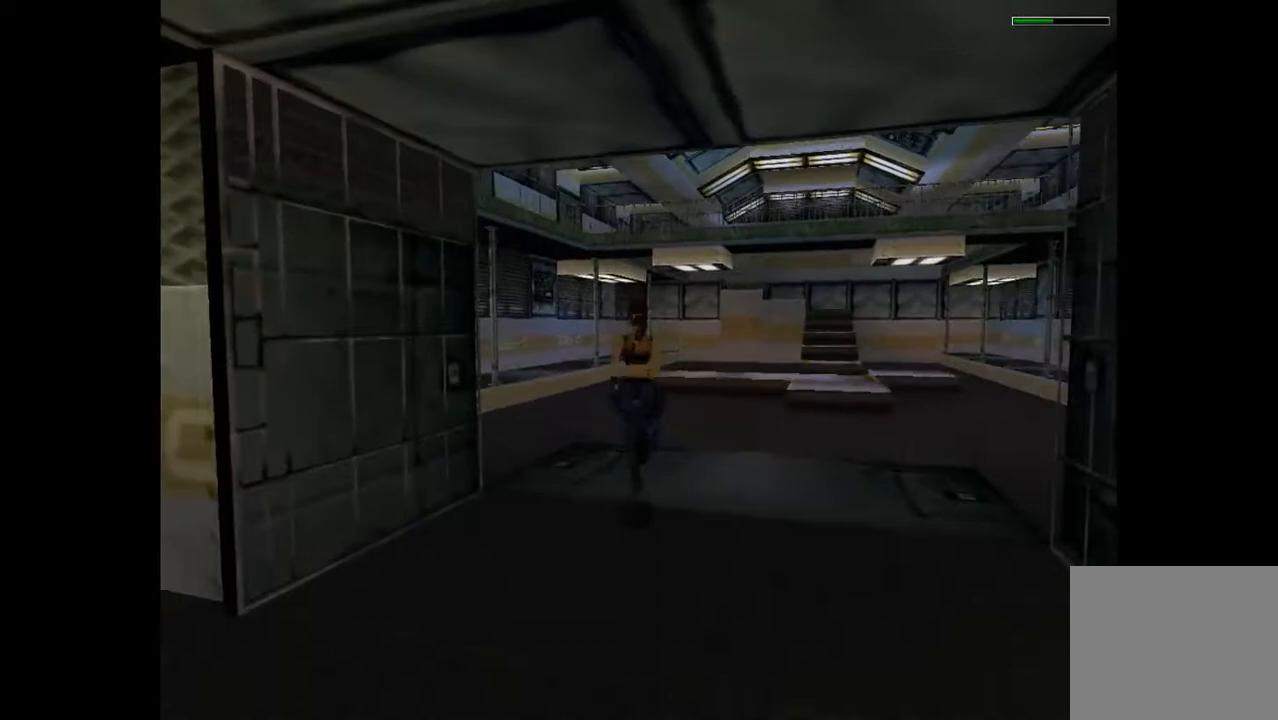
{"buttons": ["DPAD_UP"], "events": [[100, "DPAD_LEFT", "down"], [300, "DPAD_LEFT", "up"], [500, "SQUARE", "up"]]}
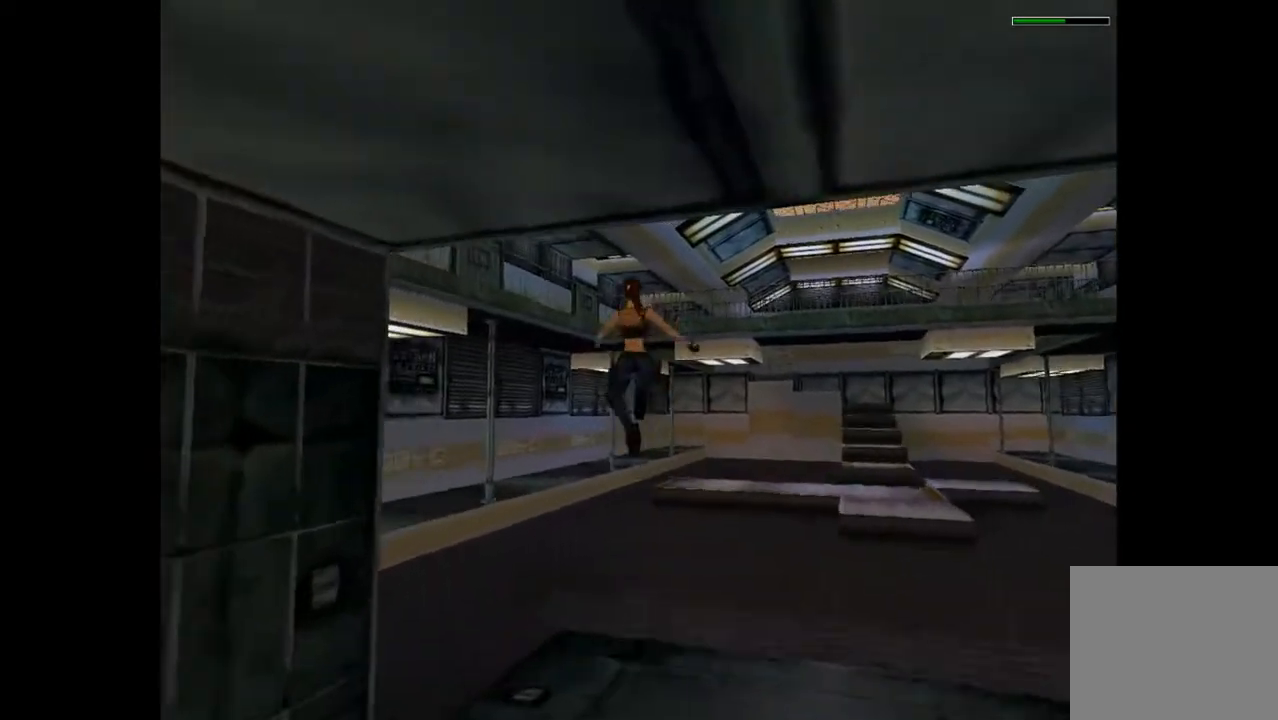
{"buttons": ["DPAD_UP"], "events": []}
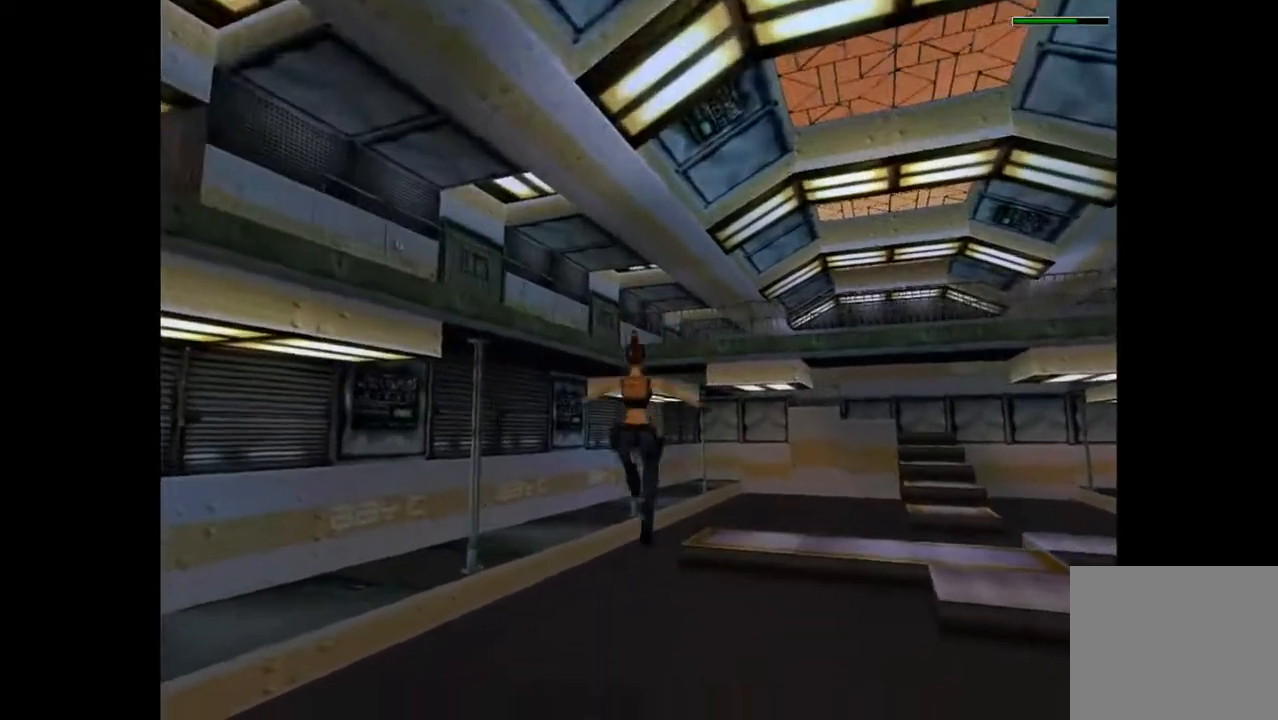
{"buttons": ["DPAD_UP", "DPAD_RIGHT"], "events": [[333, "DPAD_RIGHT", "down"]]}
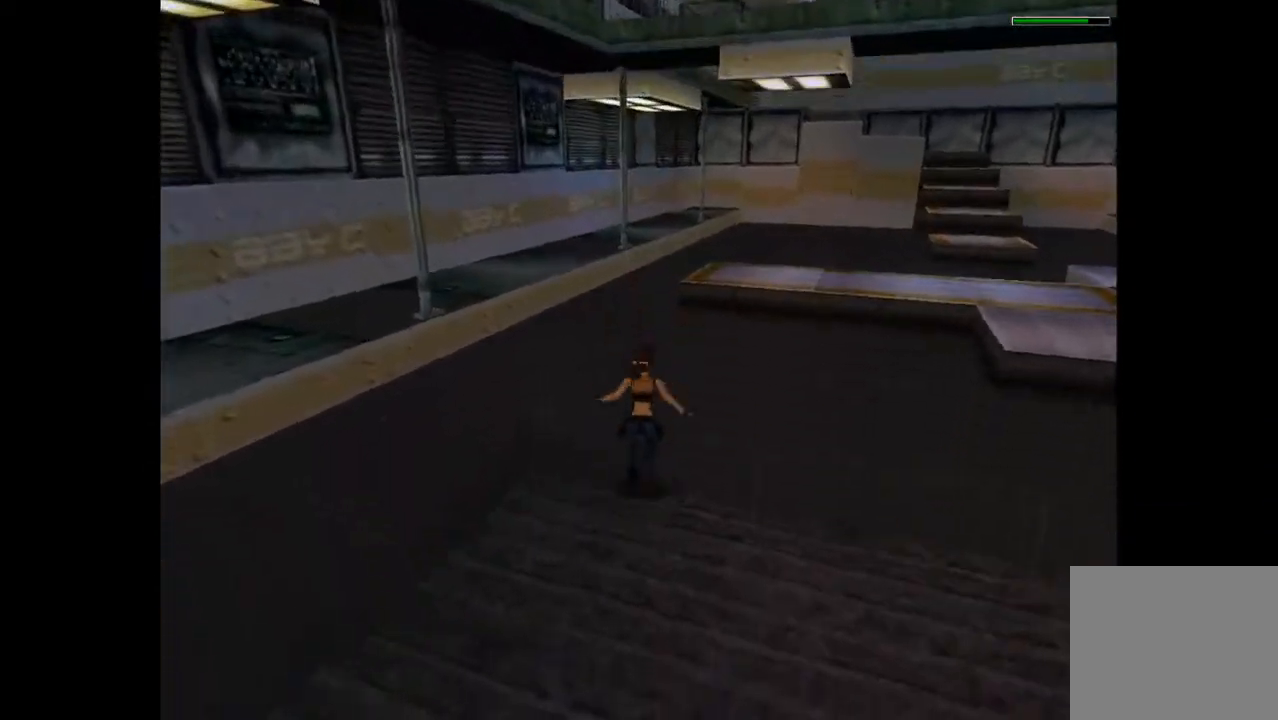
{"buttons": ["R2", "DPAD_UP"], "events": [[67, "DPAD_RIGHT", "up"], [133, "R2", "down"]]}
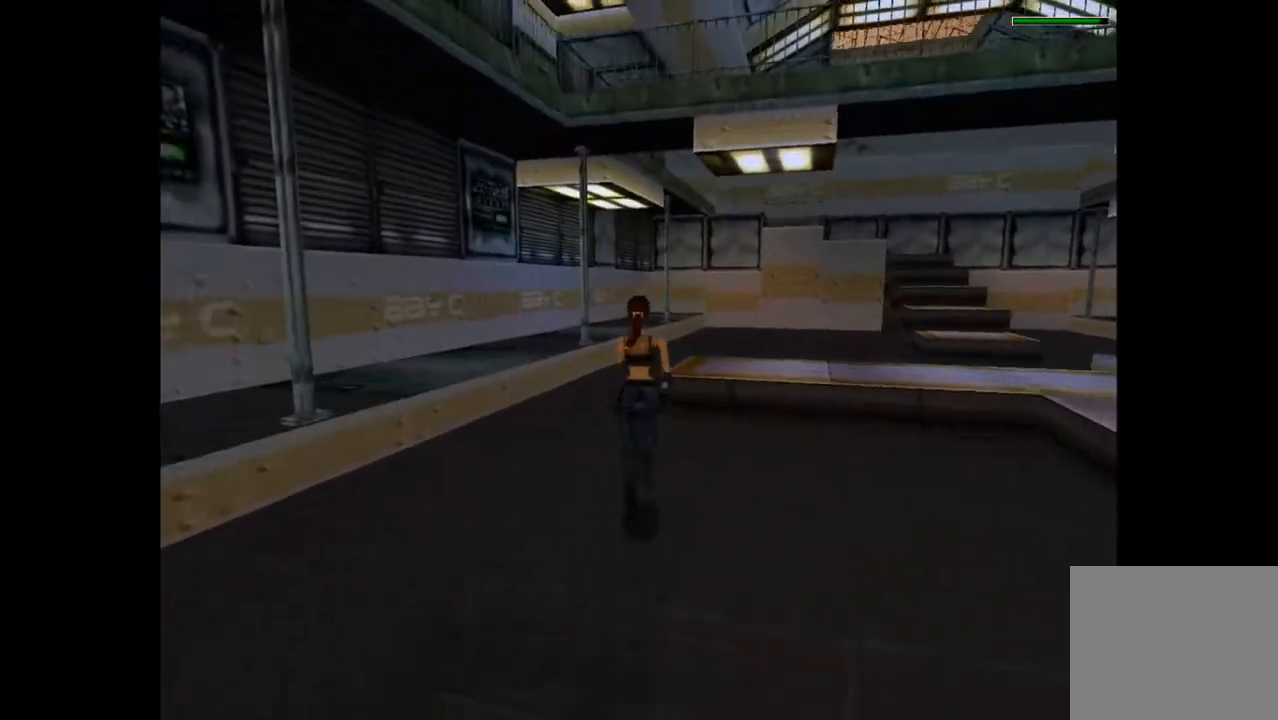
{"buttons": ["R2", "DPAD_UP"], "events": []}
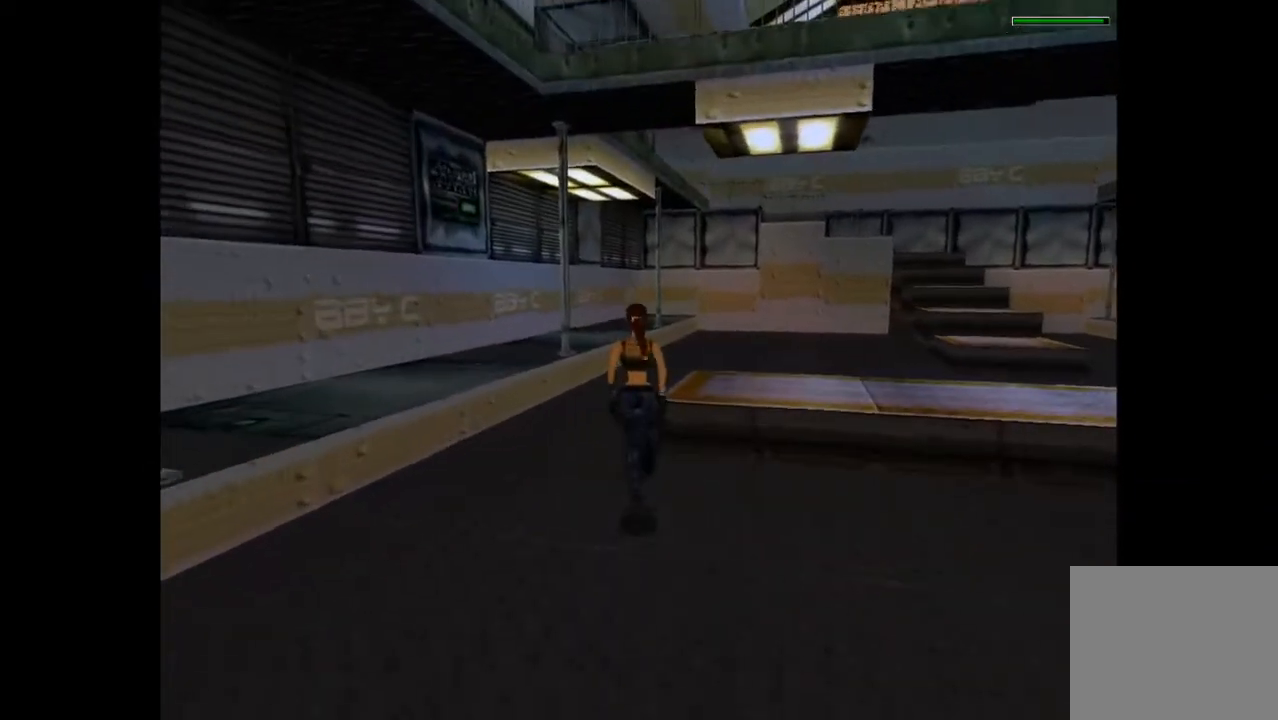
{"buttons": ["R2", "DPAD_UP"], "events": []}
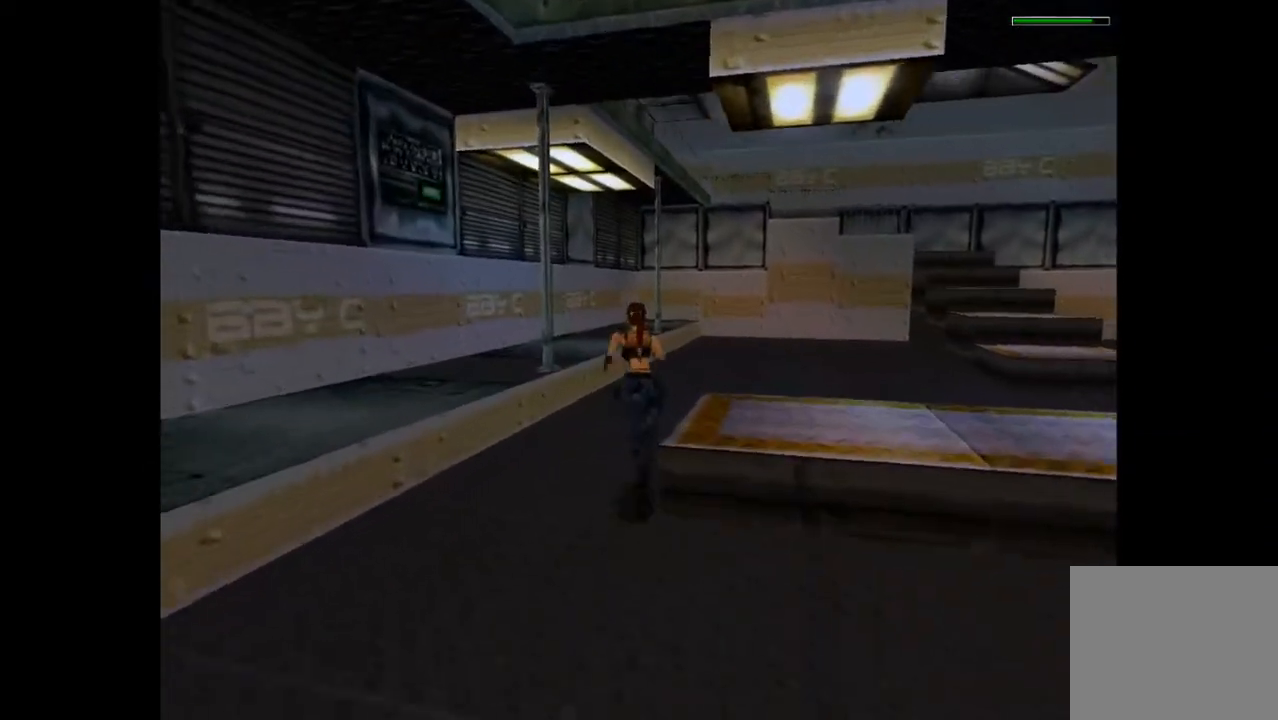
{"buttons": ["R2", "DPAD_UP"], "events": [[100, "DPAD_RIGHT", "down"], [367, "DPAD_RIGHT", "up"]]}
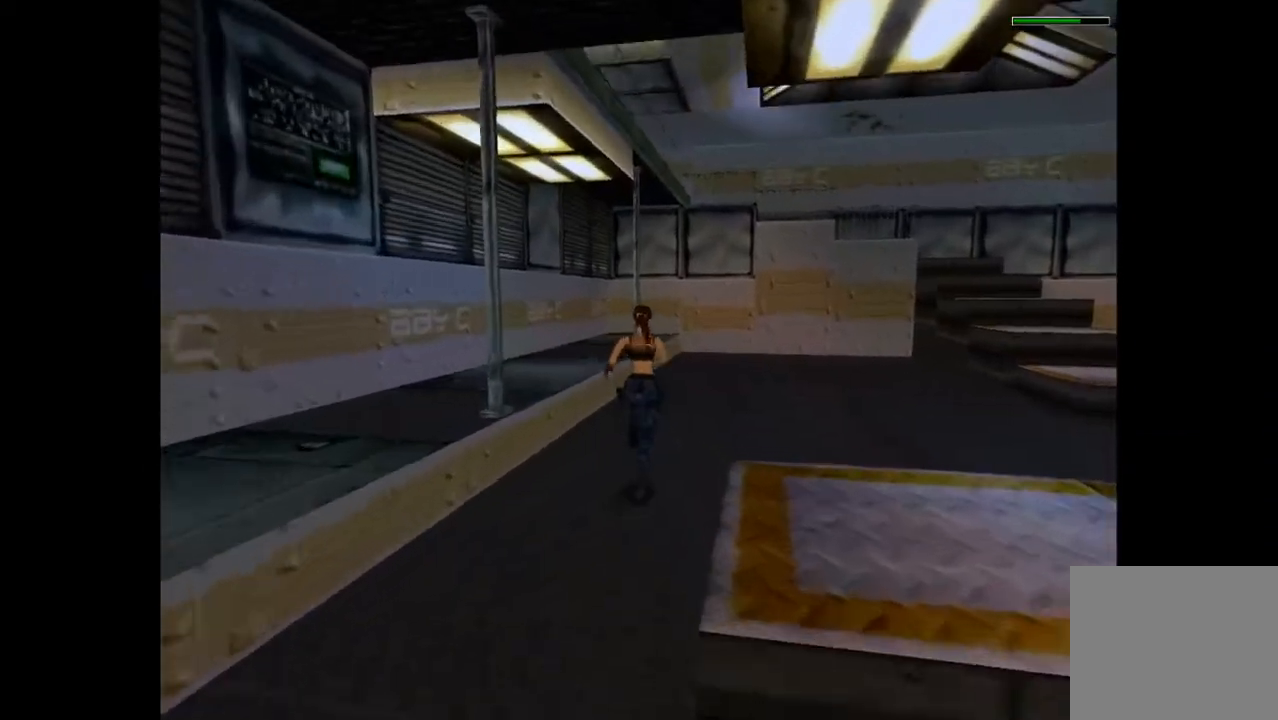
{"buttons": ["R2", "DPAD_UP"], "events": [[200, "DPAD_RIGHT", "down"], [333, "DPAD_RIGHT", "up"]]}
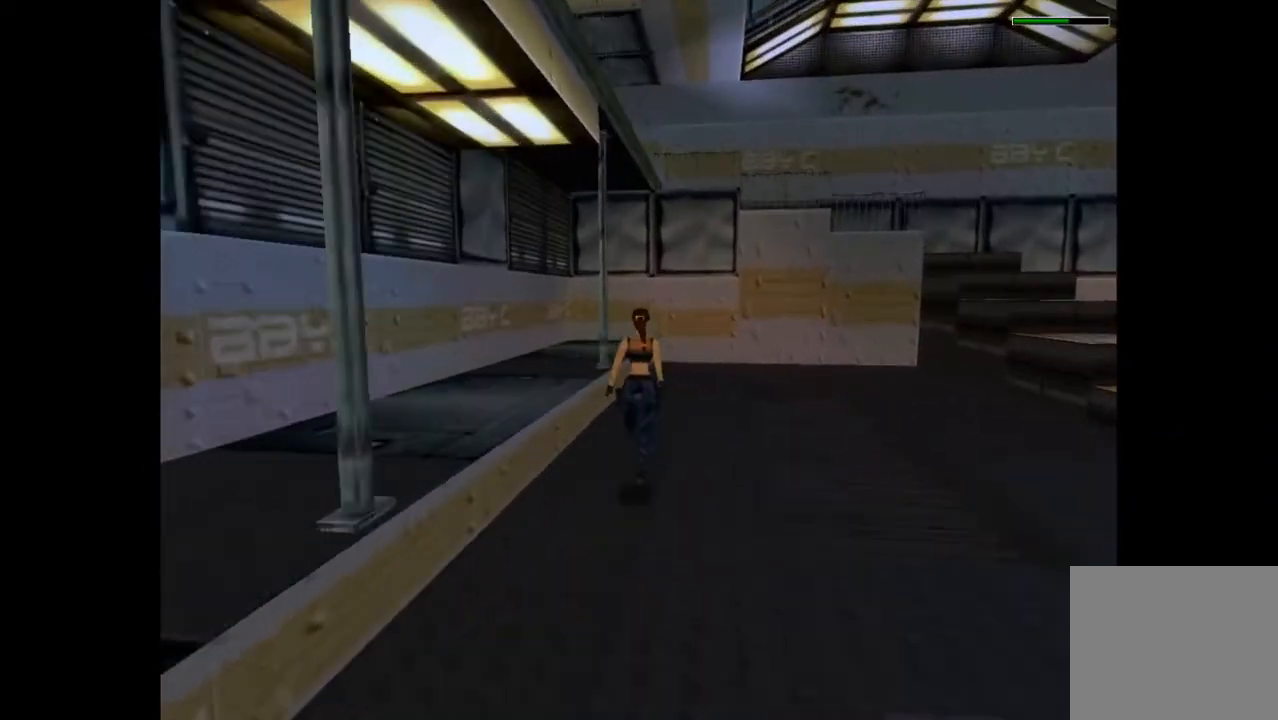
{"buttons": ["R2", "DPAD_UP"], "events": []}
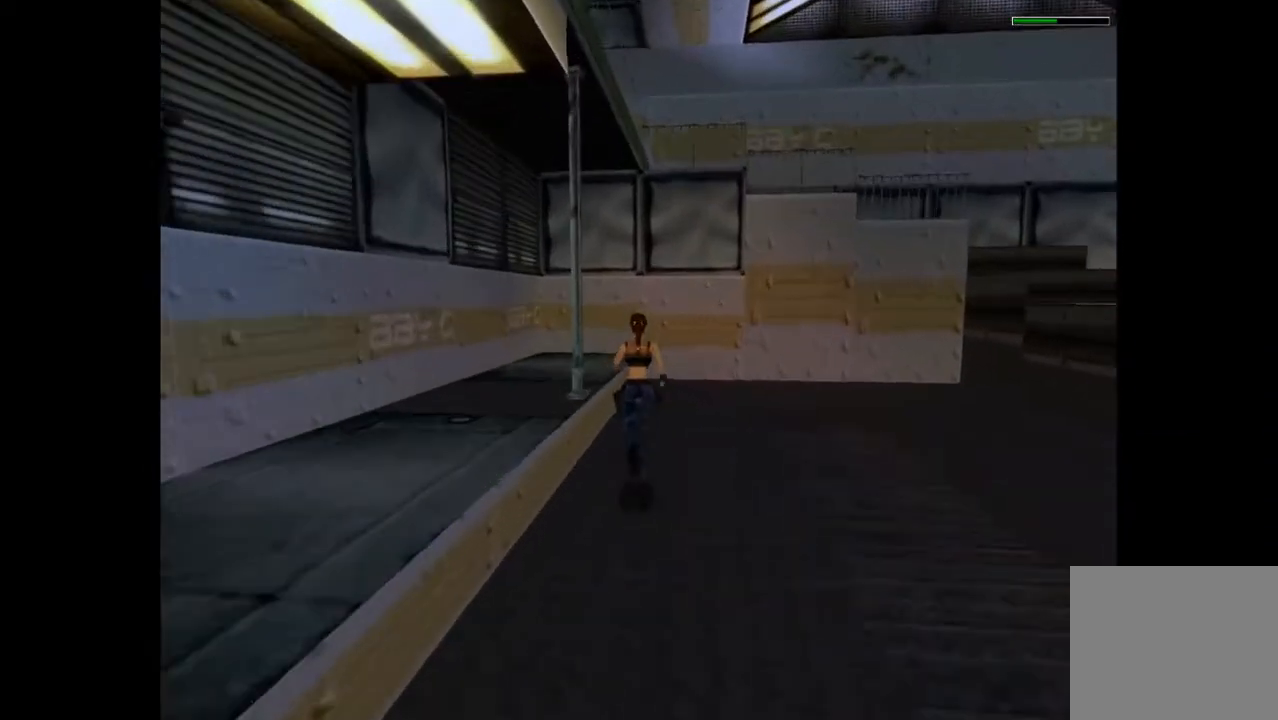
{"buttons": ["DPAD_UP"], "events": [[500, "R2", "up"]]}
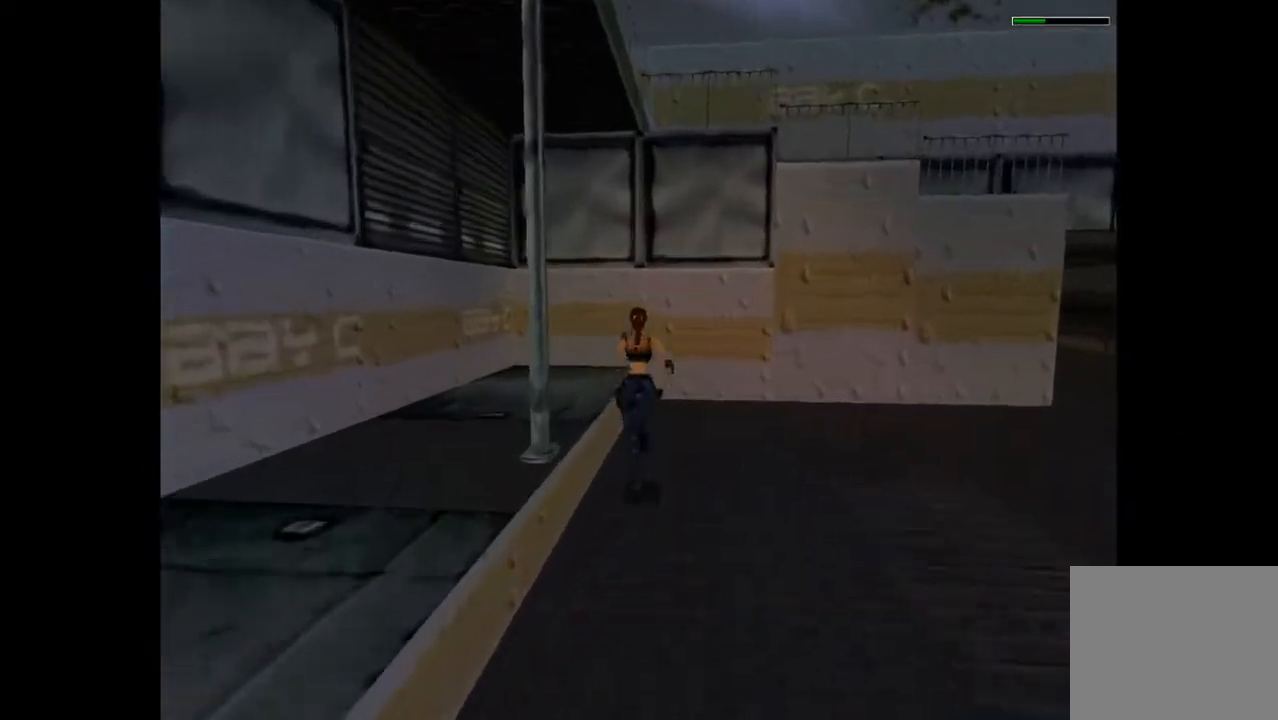
{"buttons": ["DPAD_UP"], "events": []}
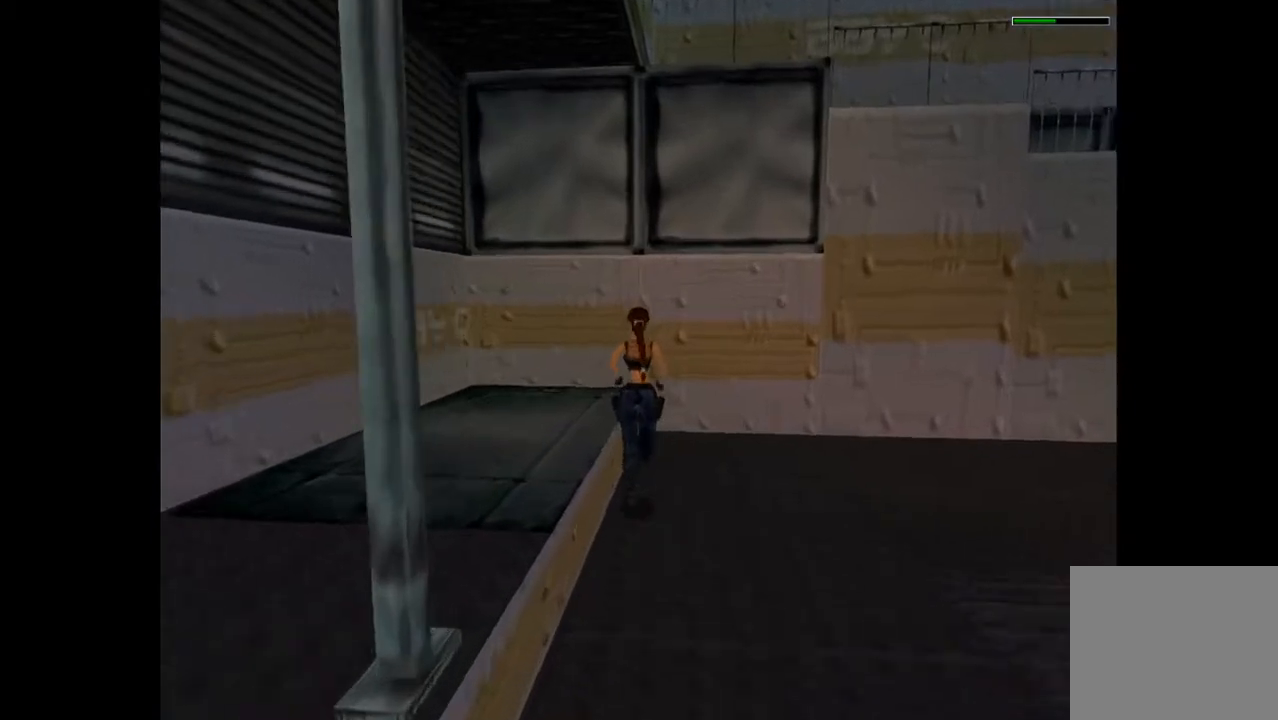
{"buttons": ["DPAD_UP"], "events": []}